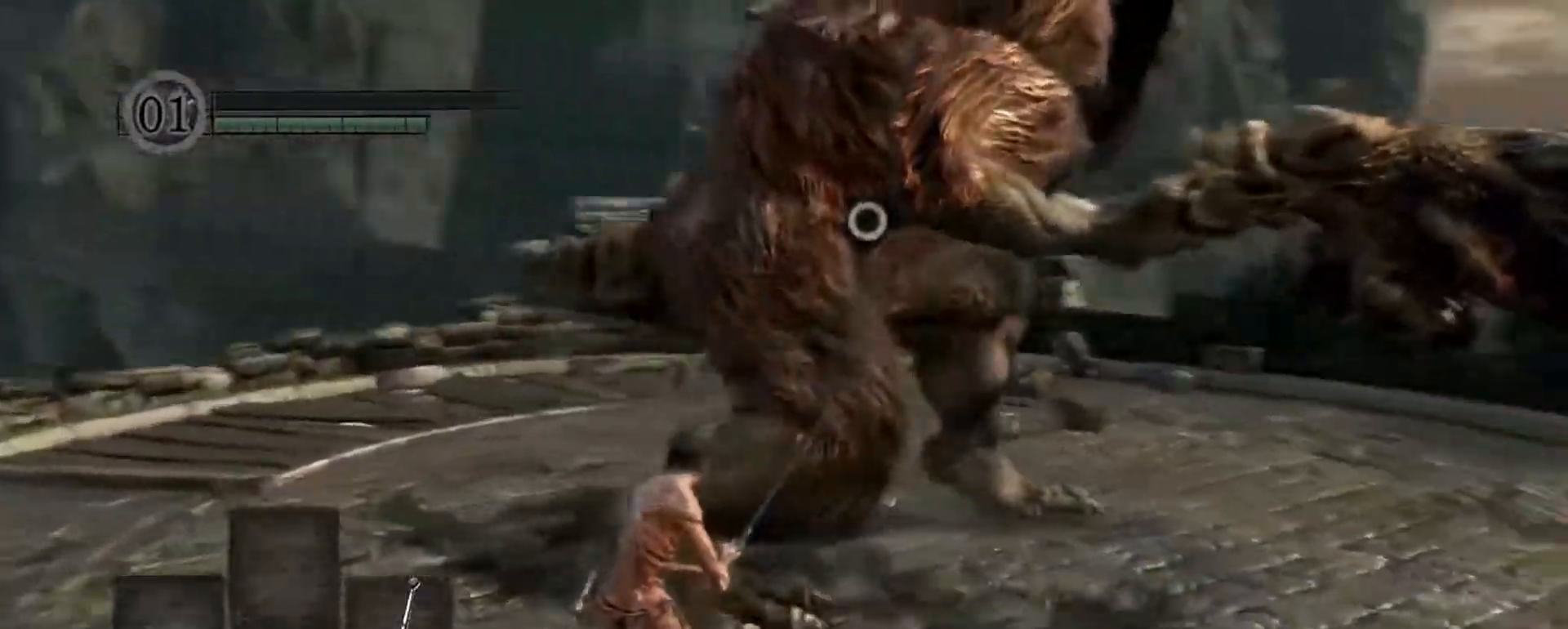
Gameplay with keyboard and mouse; each line is a JSON object with the keys and mouse buttons held at the frame after it. "events" lists presses ("down") and releases ("up") of "1", "2", "3", "4", "5", "a", "alt", "c", "caps_lock", "ctrl", "d", "down", "e", "escape", "f", "g", "left", "q", "r", "right", "s", "shift", "space", "t", "tab", "up", "v", "w", "x", "z", "mouse_left", "mouse_wheel", "mouse_right", "mouse_mb4" and "mouse_mb5" between this image and that frame as [ms after this image, input, new state], when the widget could be followed in between. "mouse_left", "mouse_wheel", "mouse_right", "mouse_mb4", "mouse_mb5" = the "left", "wheel", "right", "mb4", "mb5" buttons of the "mouse" list. No other keys are recorded. "wheel" means that the mouse wheel is clicked or scrolled. Not read: mouse_move.
{"keys": ["a"], "mouse": [], "events": []}
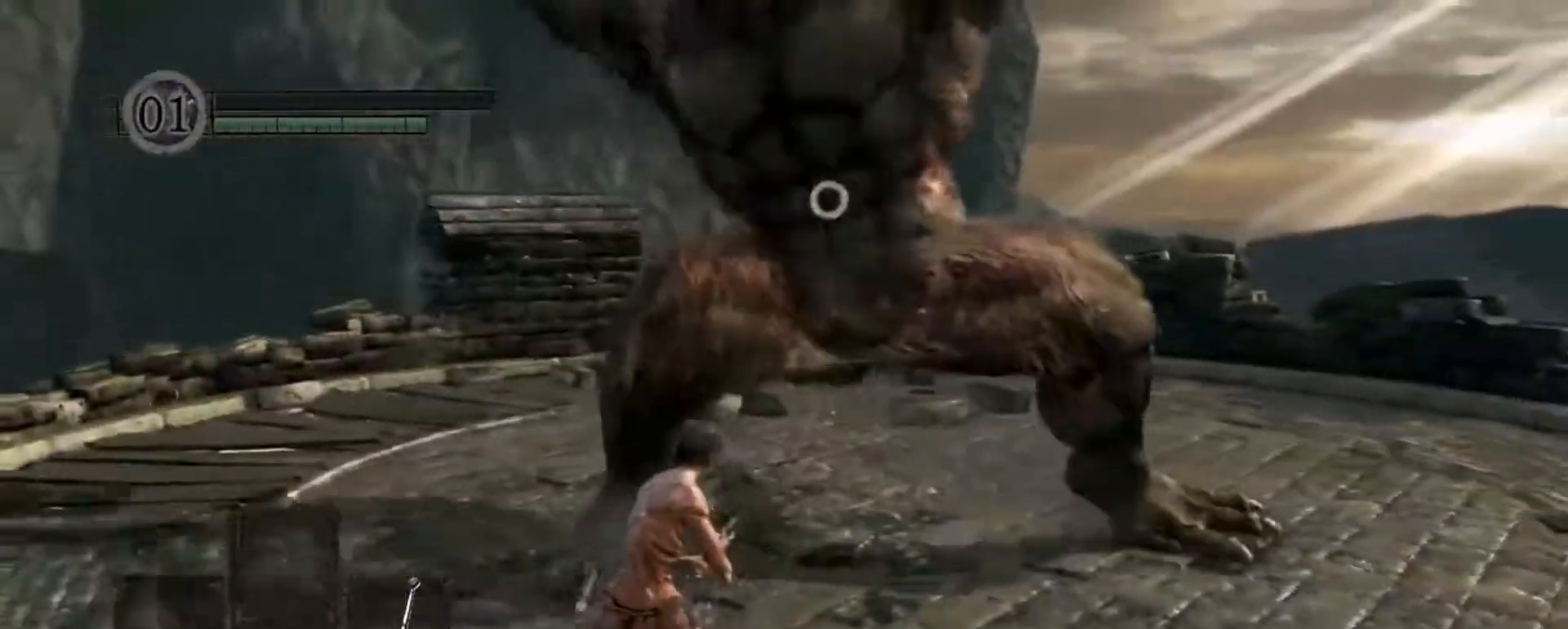
{"keys": ["a", "w"], "mouse": [], "events": [[50, "w", "down"]]}
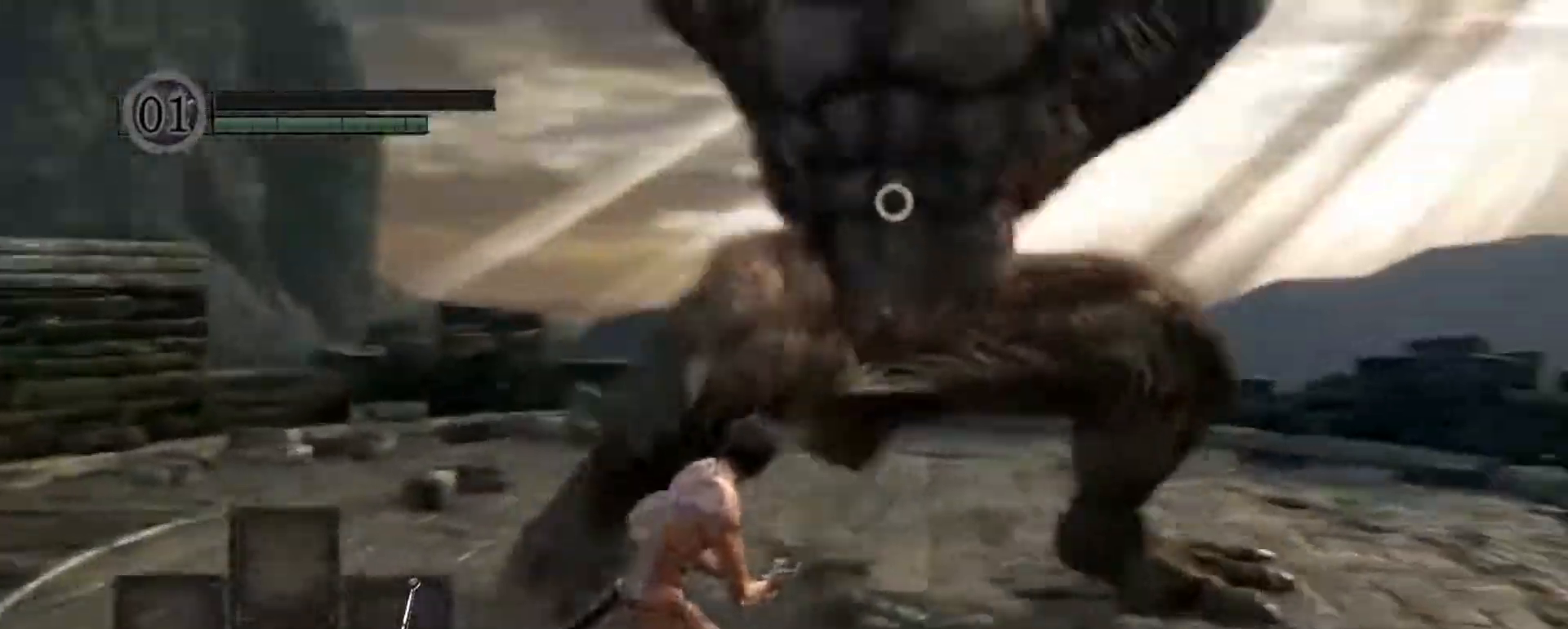
{"keys": ["a"], "mouse": [], "events": [[33, "space", "down"], [33, "w", "up"], [117, "space", "up"]]}
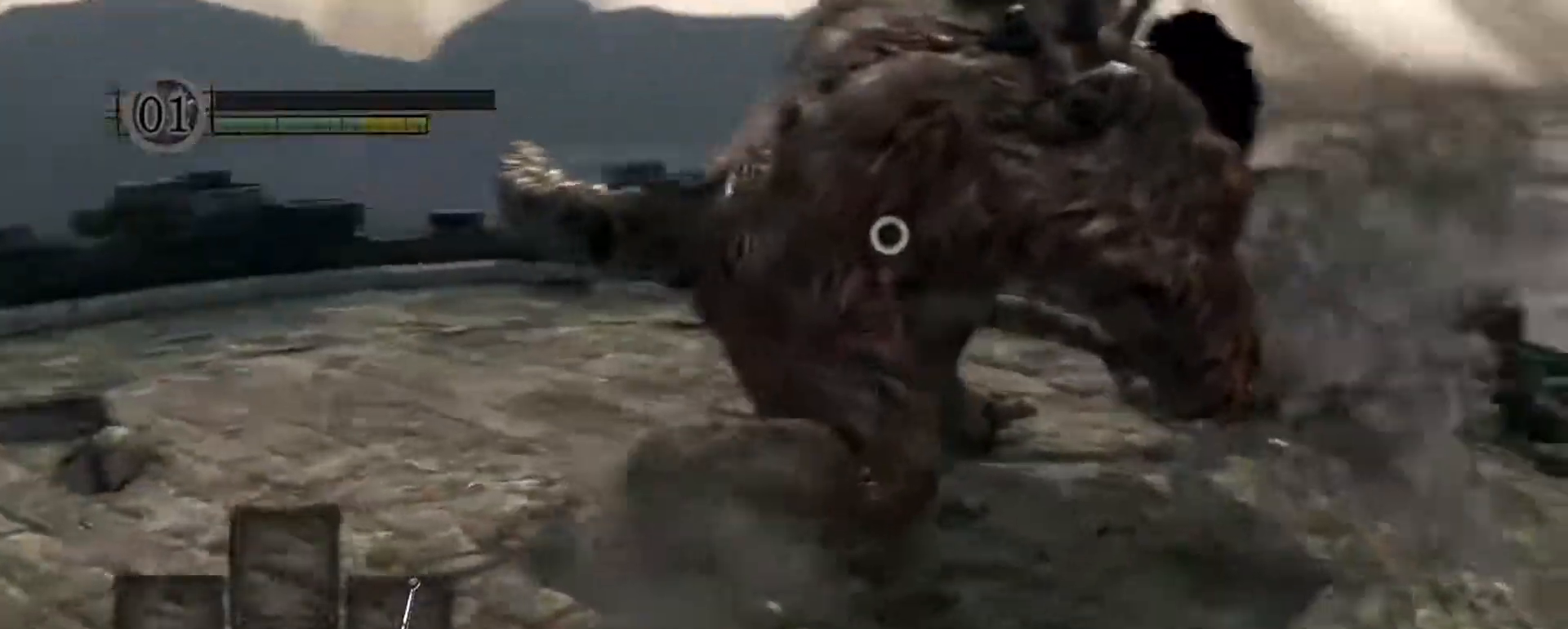
{"keys": ["w"], "mouse": ["left"], "events": [[150, "w", "down"], [233, "a", "up"], [433, "mouse_left", "down"]]}
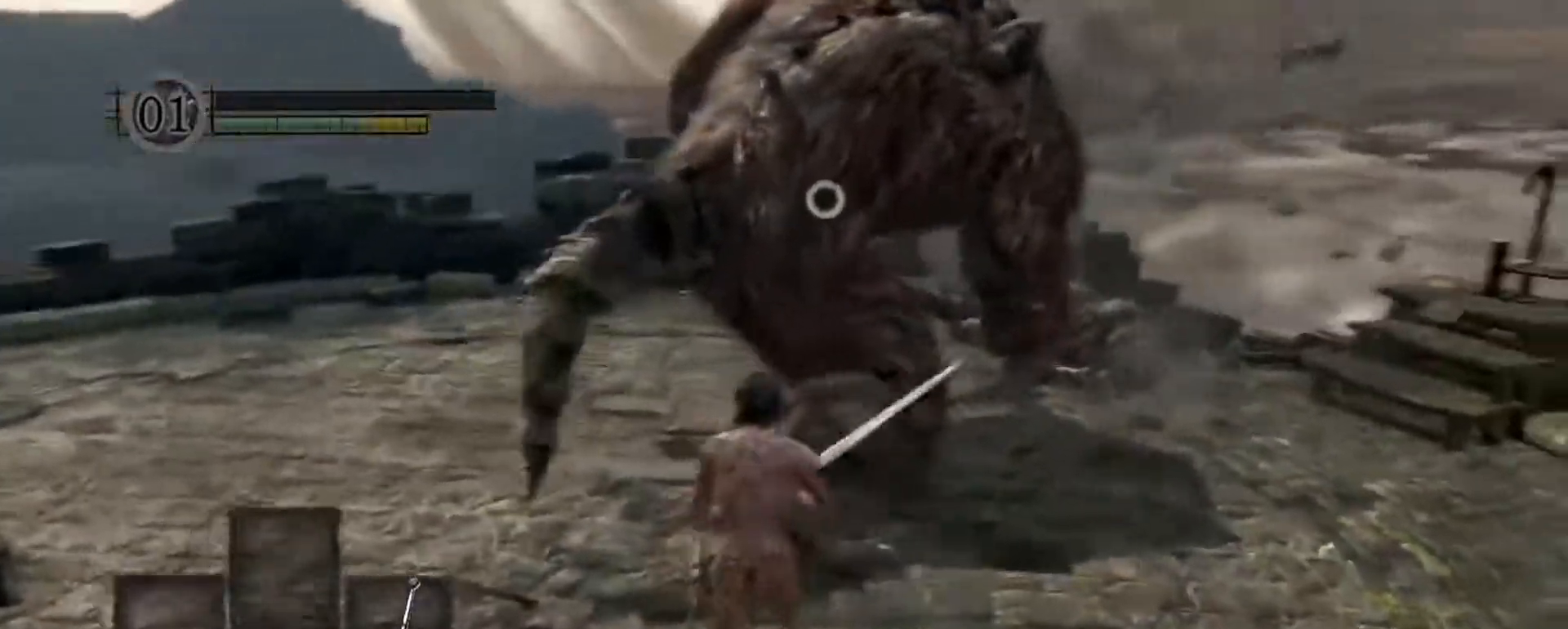
{"keys": [], "mouse": [], "events": [[67, "mouse_left", "up"], [217, "w", "up"]]}
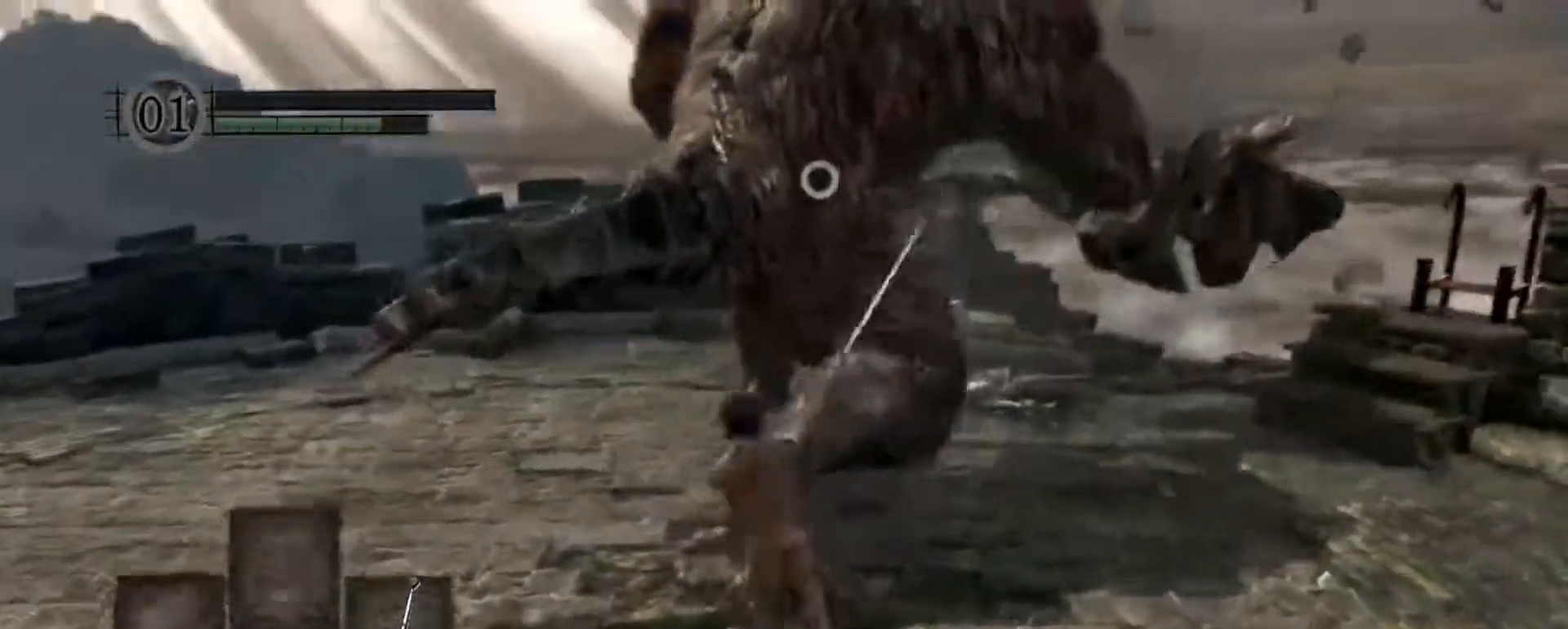
{"keys": ["a", "s"], "mouse": [], "events": [[100, "s", "down"], [467, "a", "down"]]}
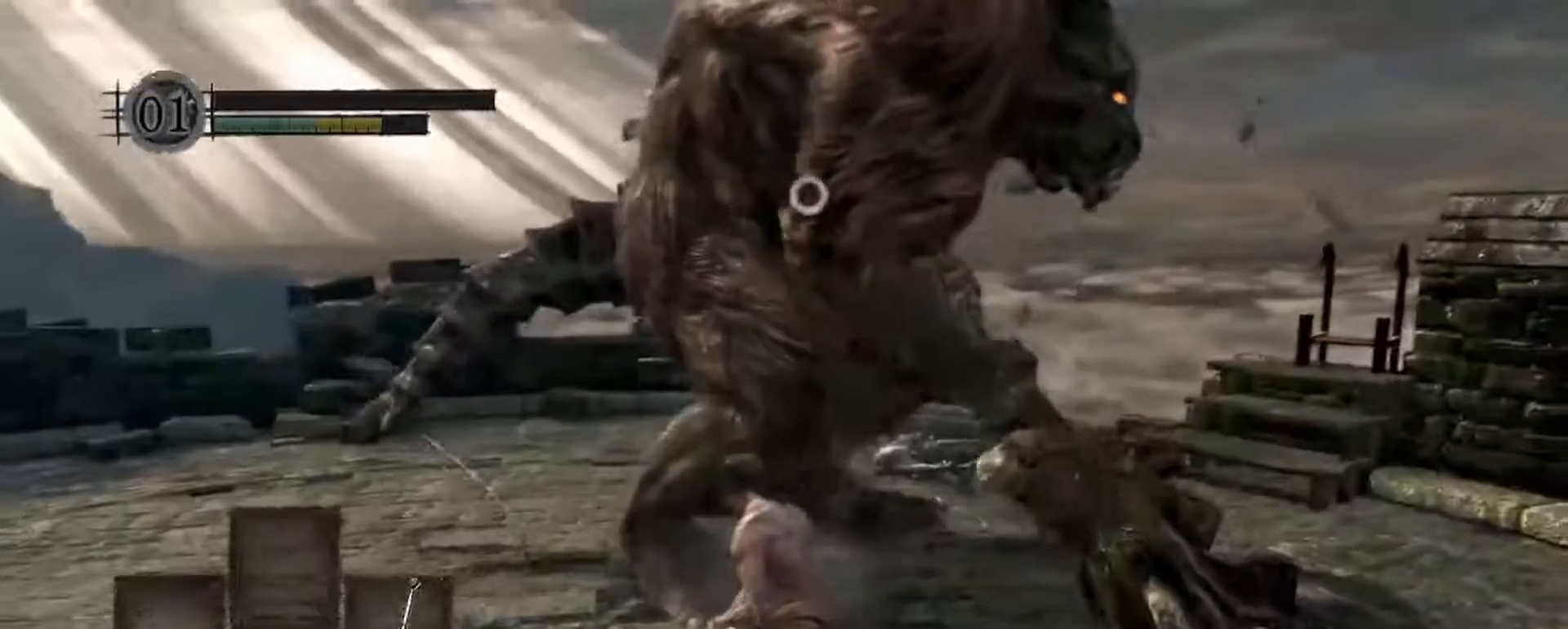
{"keys": ["a", "w"], "mouse": [], "events": [[150, "s", "up"], [333, "w", "down"]]}
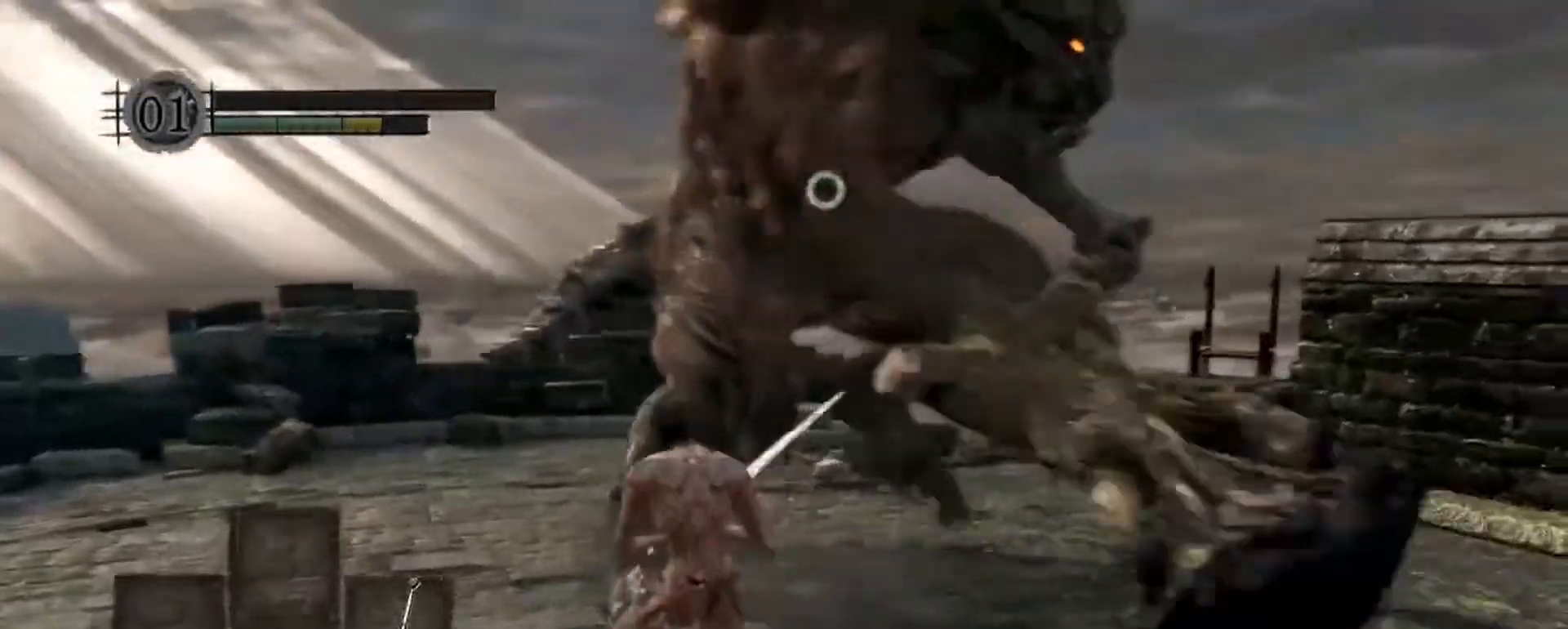
{"keys": ["w"], "mouse": [], "events": [[300, "a", "up"], [350, "mouse_left", "down"], [450, "mouse_left", "up"]]}
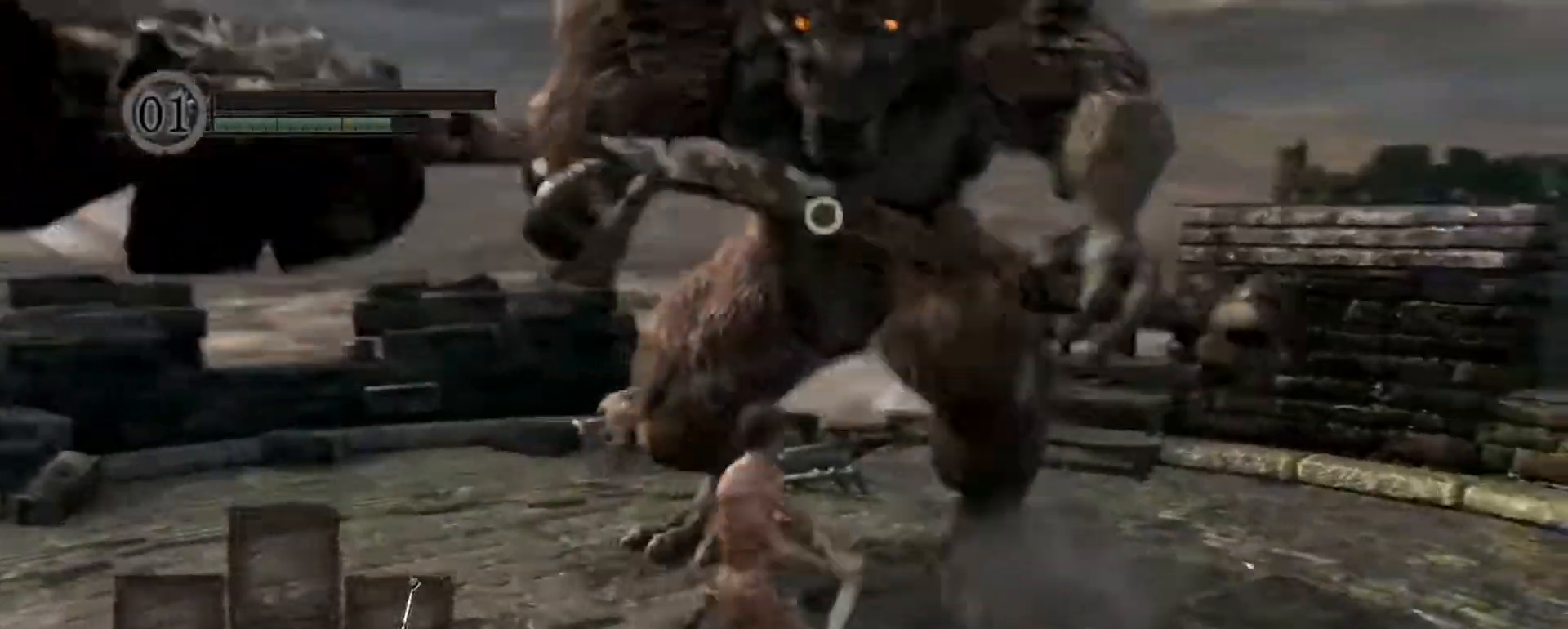
{"keys": ["w"], "mouse": [], "events": []}
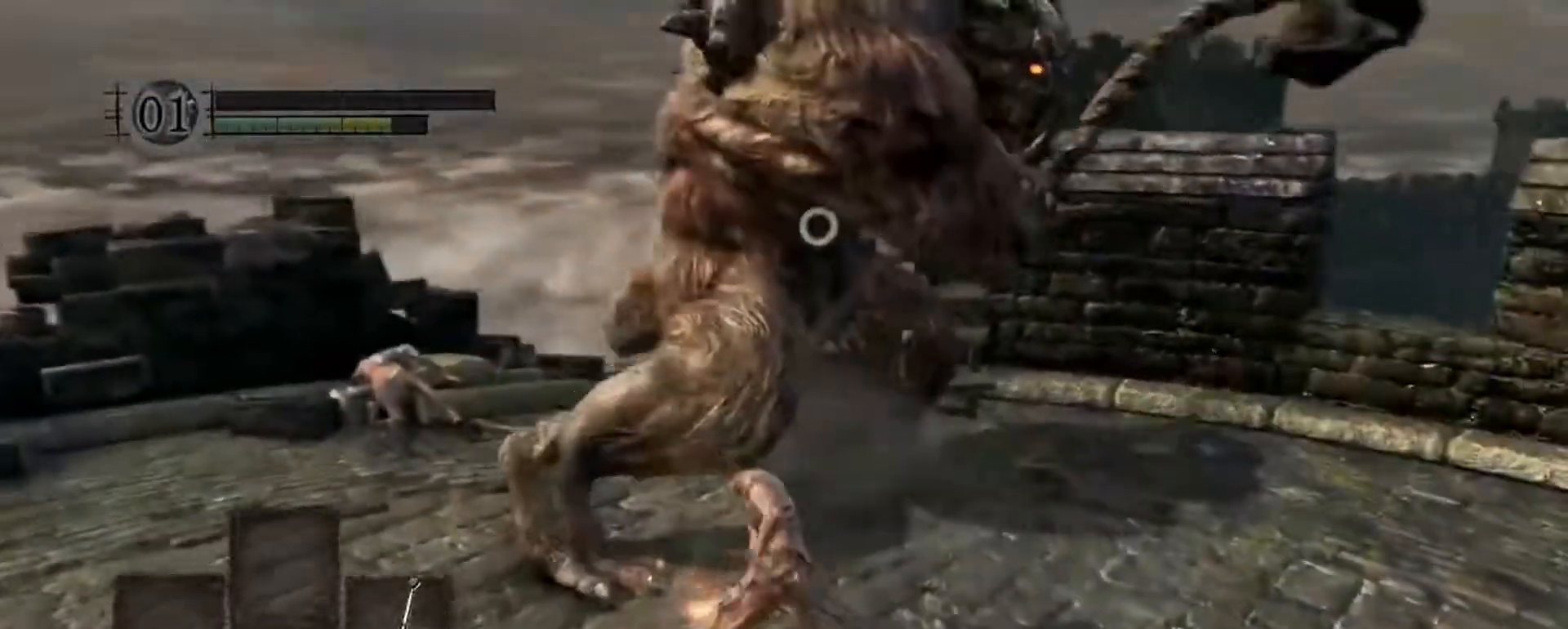
{"keys": ["w"], "mouse": [], "events": []}
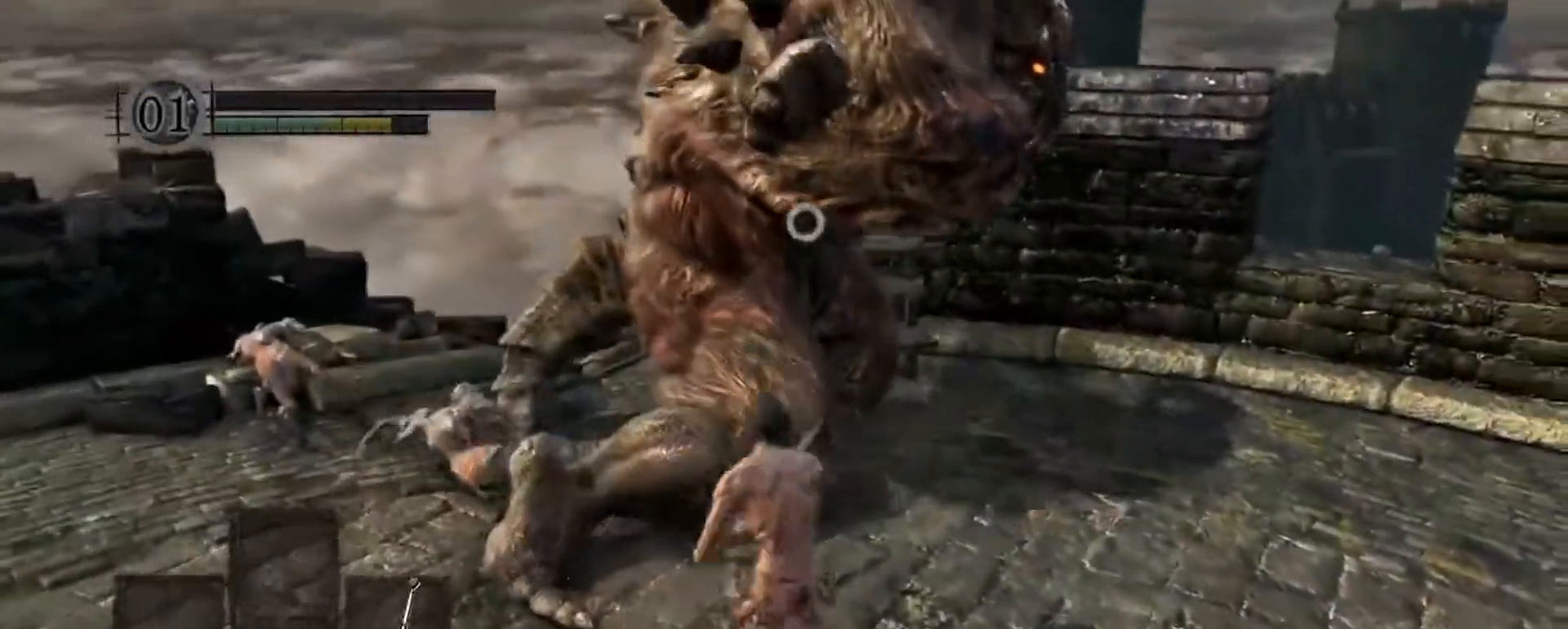
{"keys": ["a", "w"], "mouse": [], "events": [[33, "a", "down"], [217, "space", "down"], [267, "space", "up"]]}
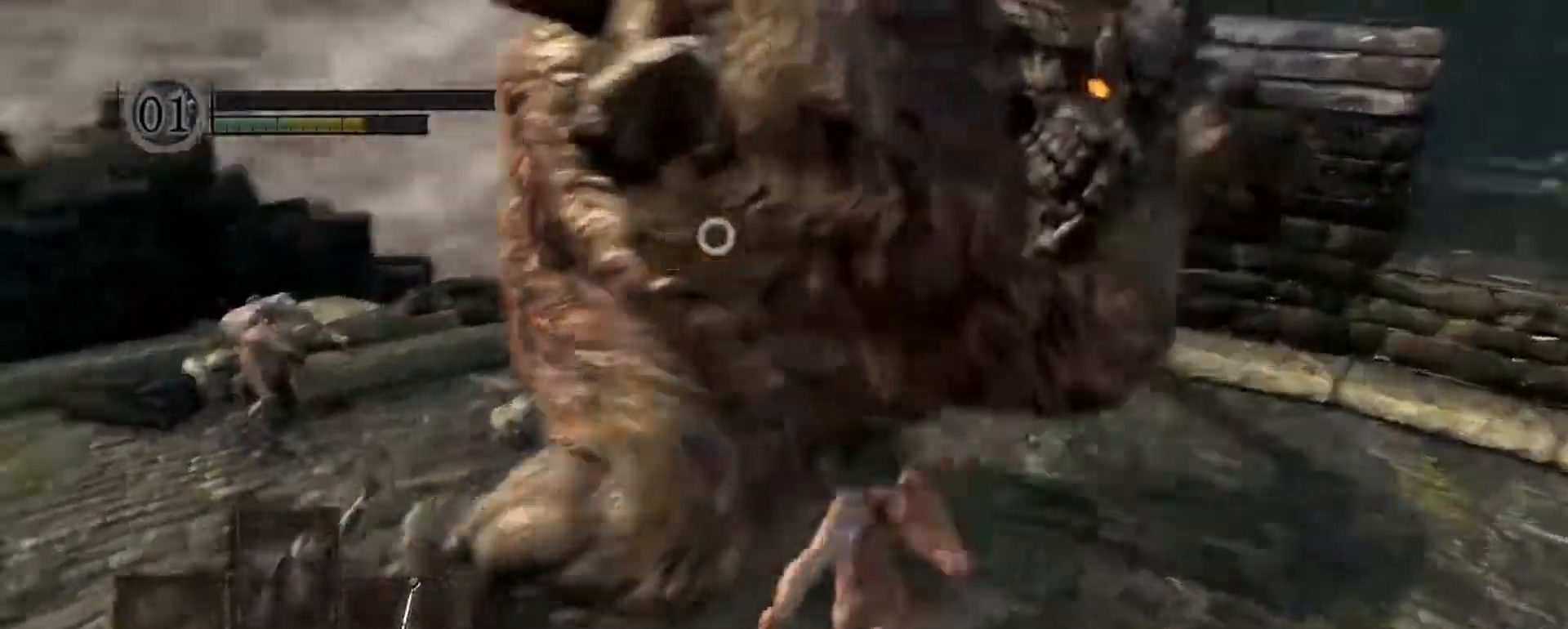
{"keys": ["a", "w"], "mouse": [], "events": []}
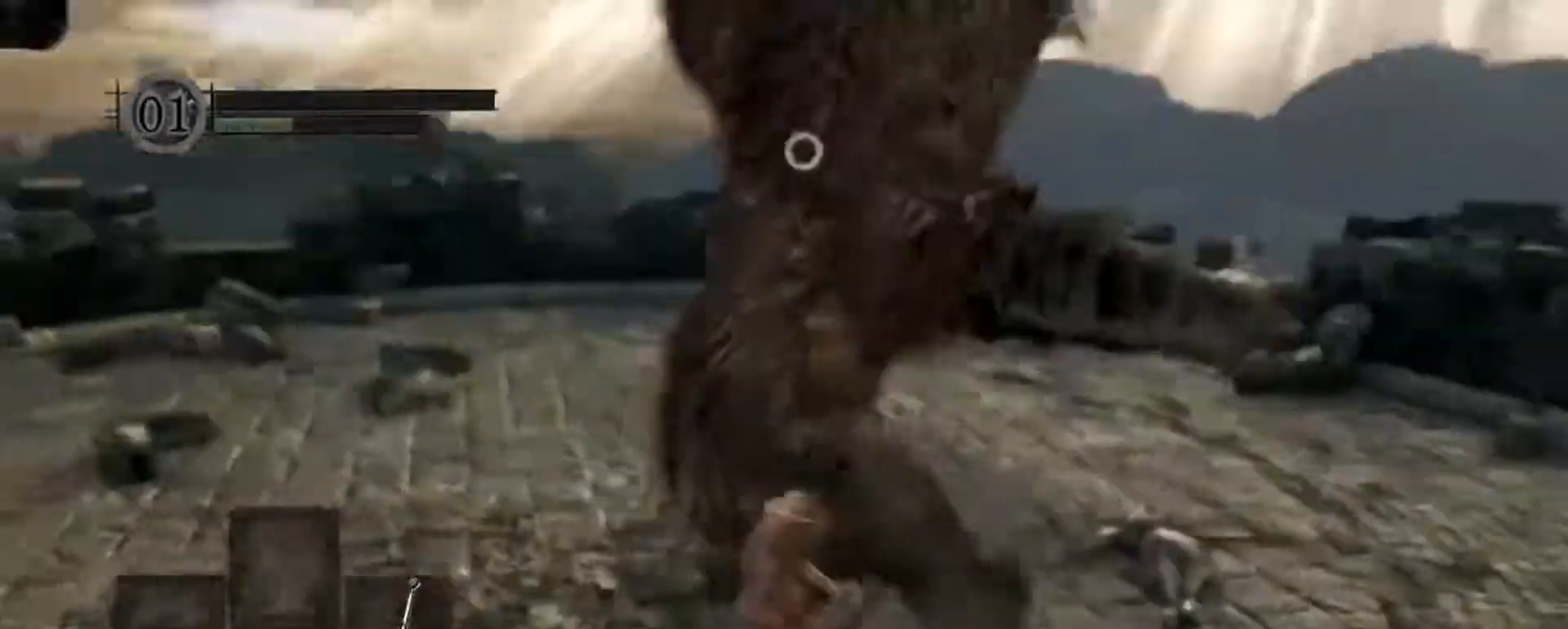
{"keys": ["w"], "mouse": [], "events": [[317, "a", "up"]]}
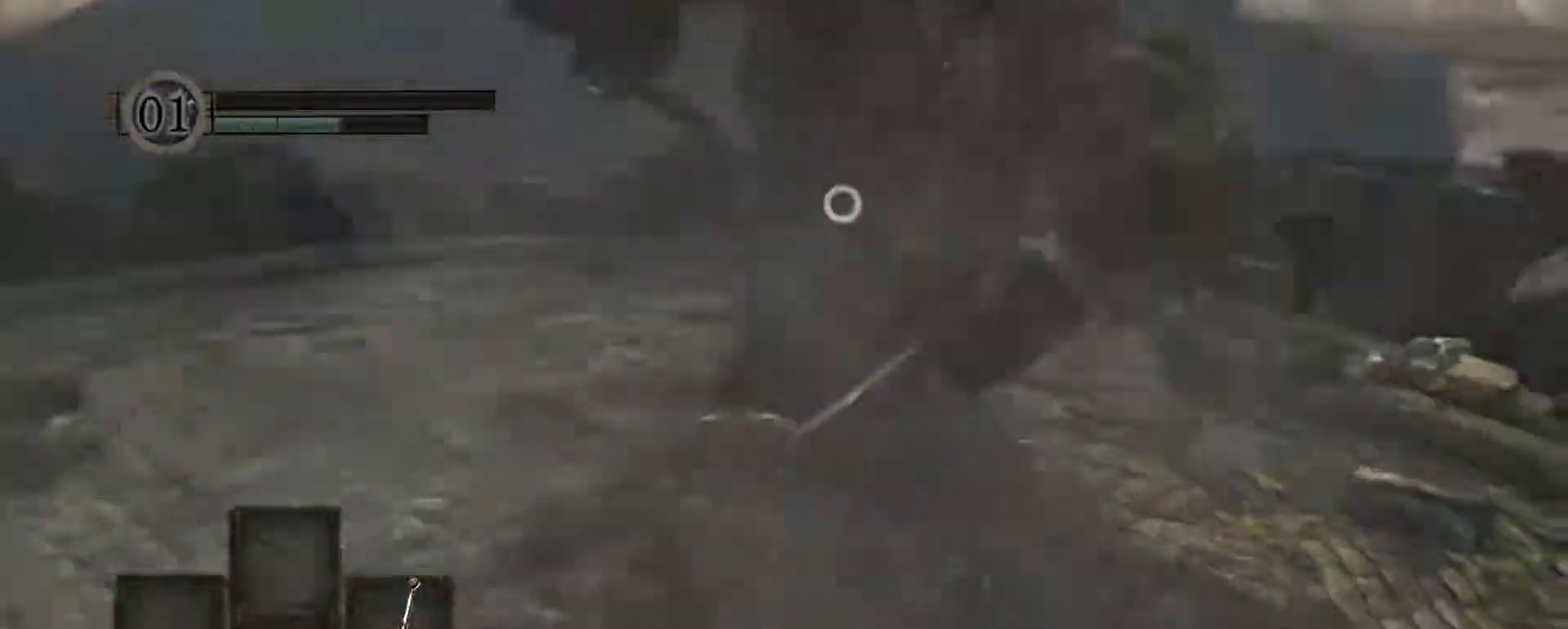
{"keys": [], "mouse": ["left"], "events": [[100, "a", "down"], [233, "w", "up"], [417, "a", "up"], [417, "mouse_left", "down"]]}
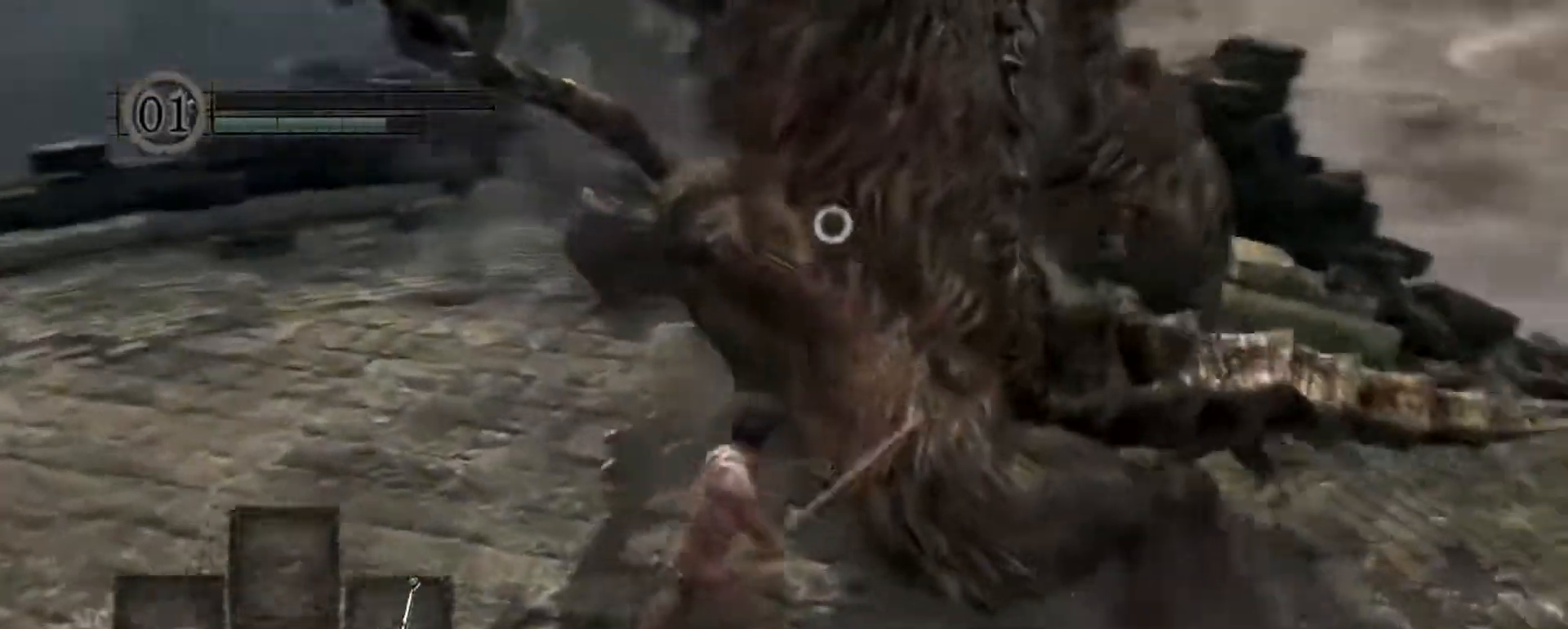
{"keys": [], "mouse": [], "events": [[17, "mouse_left", "up"]]}
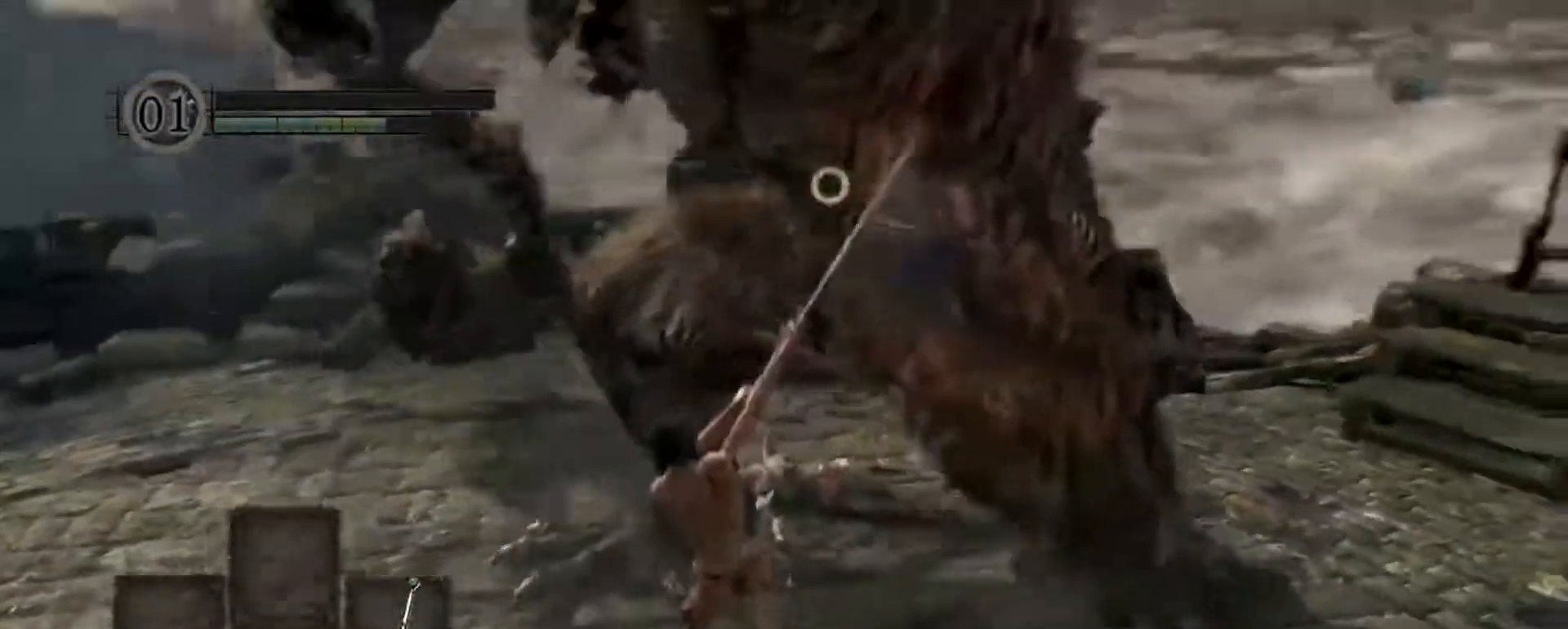
{"keys": [], "mouse": [], "events": [[67, "mouse_left", "down"], [217, "mouse_left", "up"]]}
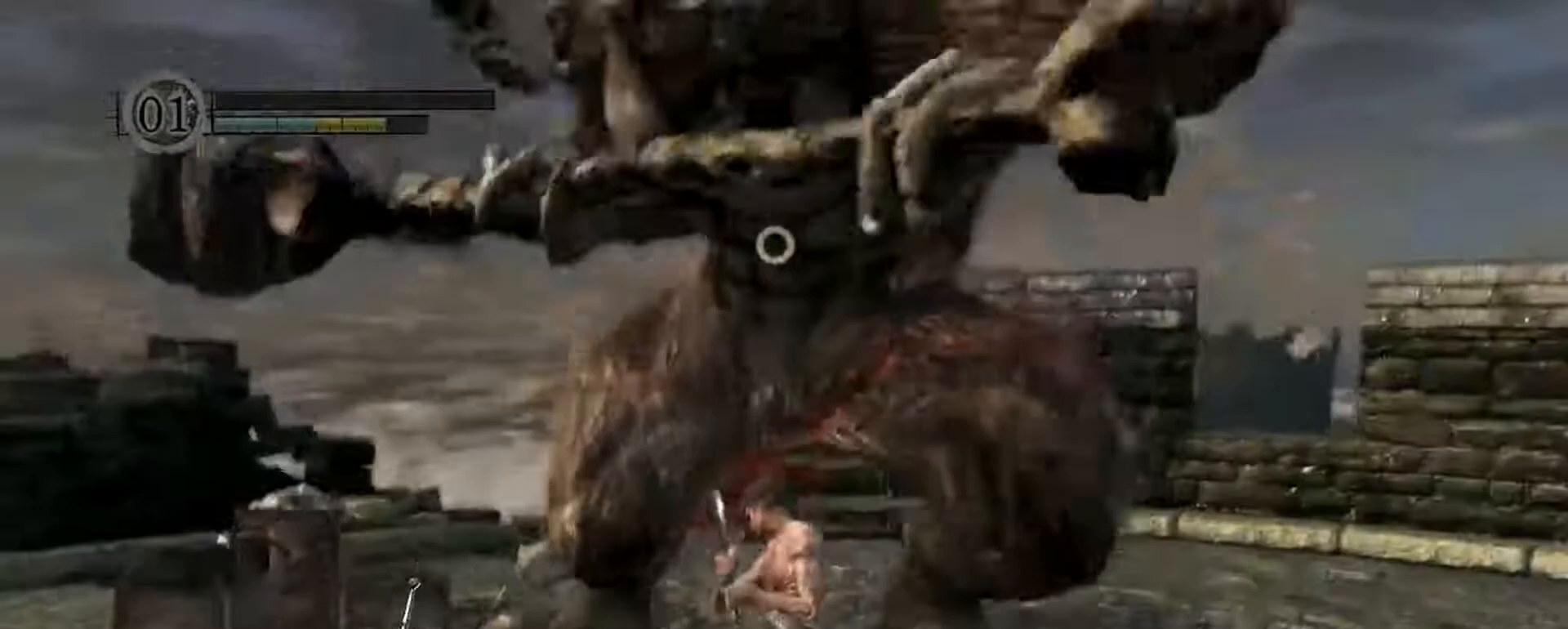
{"keys": ["s"], "mouse": [], "events": [[417, "s", "down"]]}
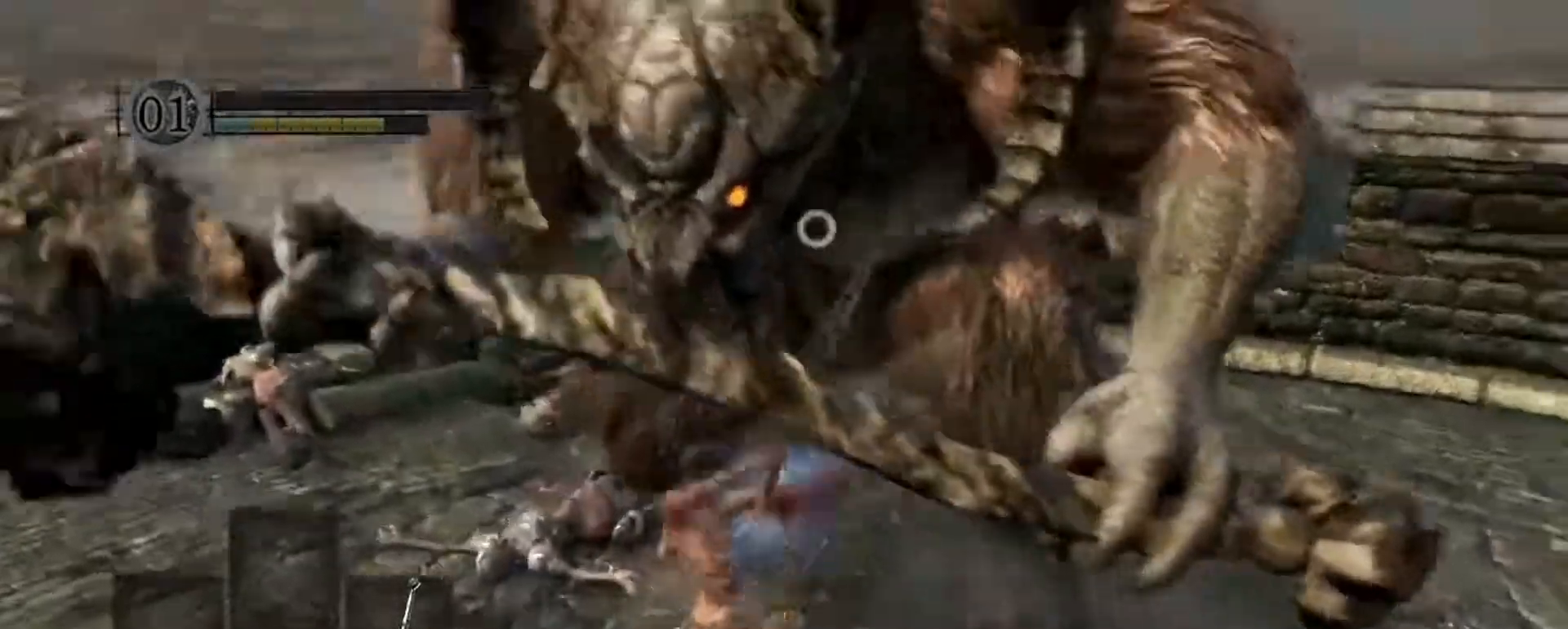
{"keys": ["s"], "mouse": [], "events": []}
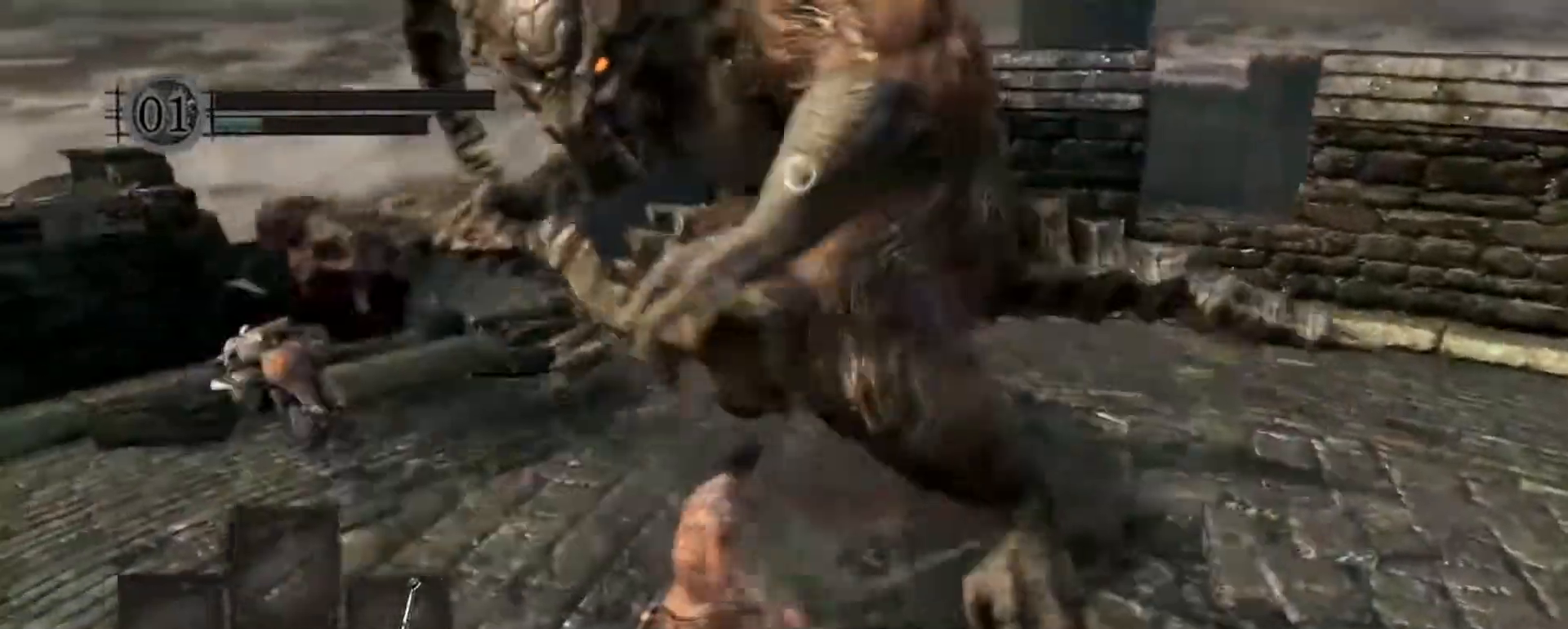
{"keys": ["w"], "mouse": [], "events": [[217, "s", "up"], [367, "w", "down"]]}
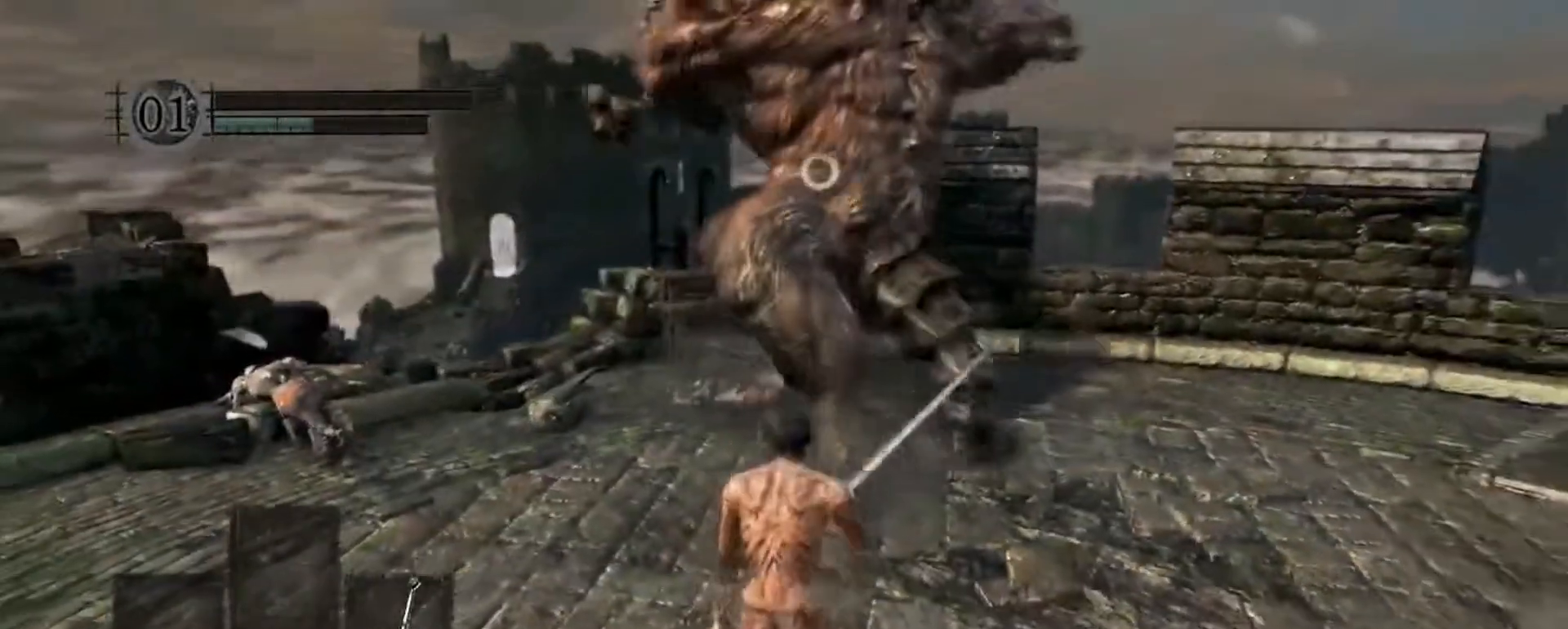
{"keys": ["a", "w"], "mouse": [], "events": [[100, "a", "down"], [350, "space", "down"], [400, "space", "up"]]}
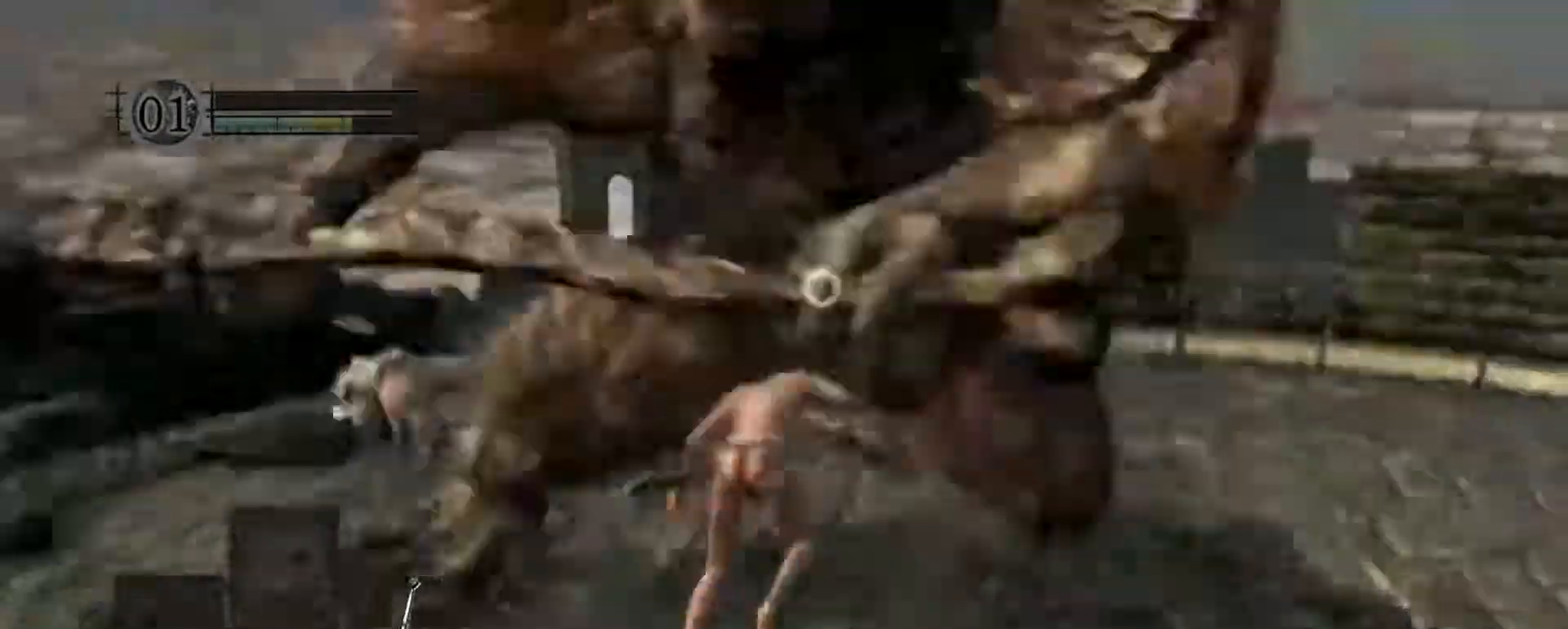
{"keys": ["a", "w"], "mouse": [], "events": []}
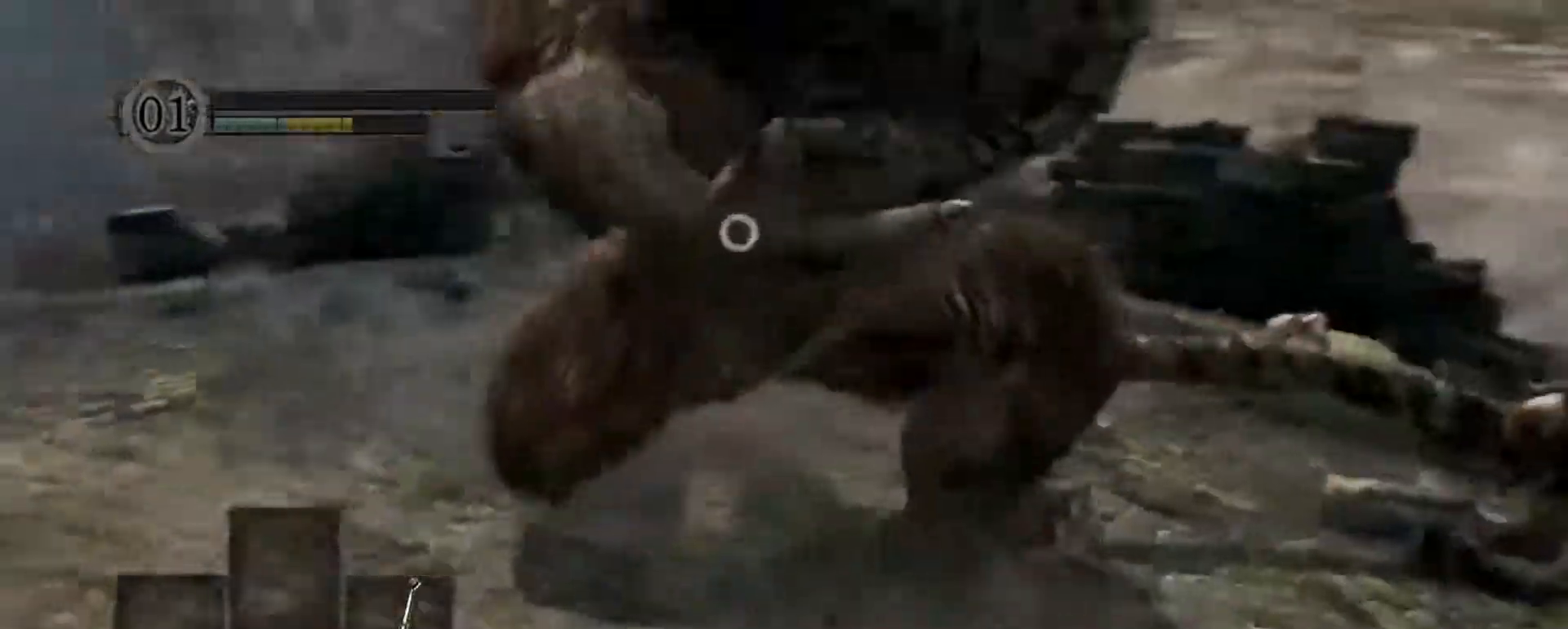
{"keys": ["a"], "mouse": [], "events": [[83, "w", "up"]]}
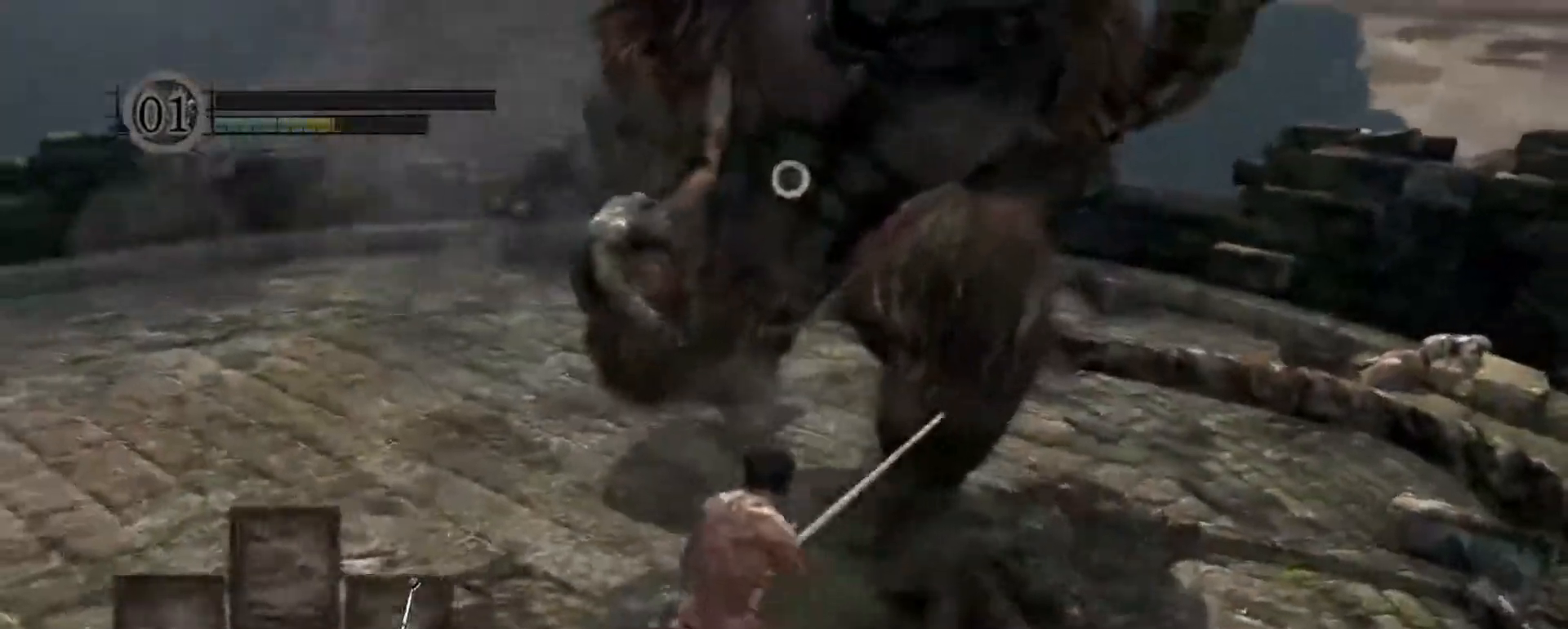
{"keys": ["w"], "mouse": ["left"], "events": [[50, "w", "down"], [333, "a", "up"], [383, "mouse_left", "down"]]}
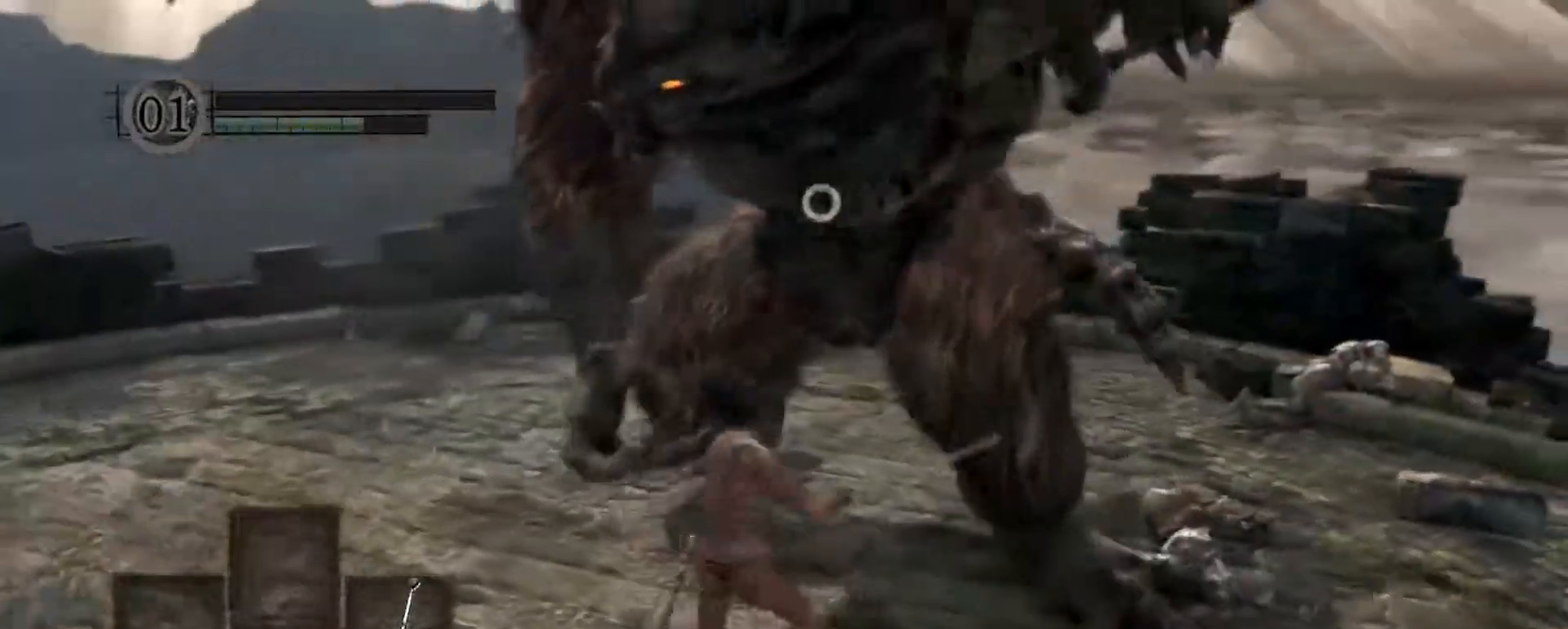
{"keys": ["w"], "mouse": [], "events": [[33, "mouse_left", "up"]]}
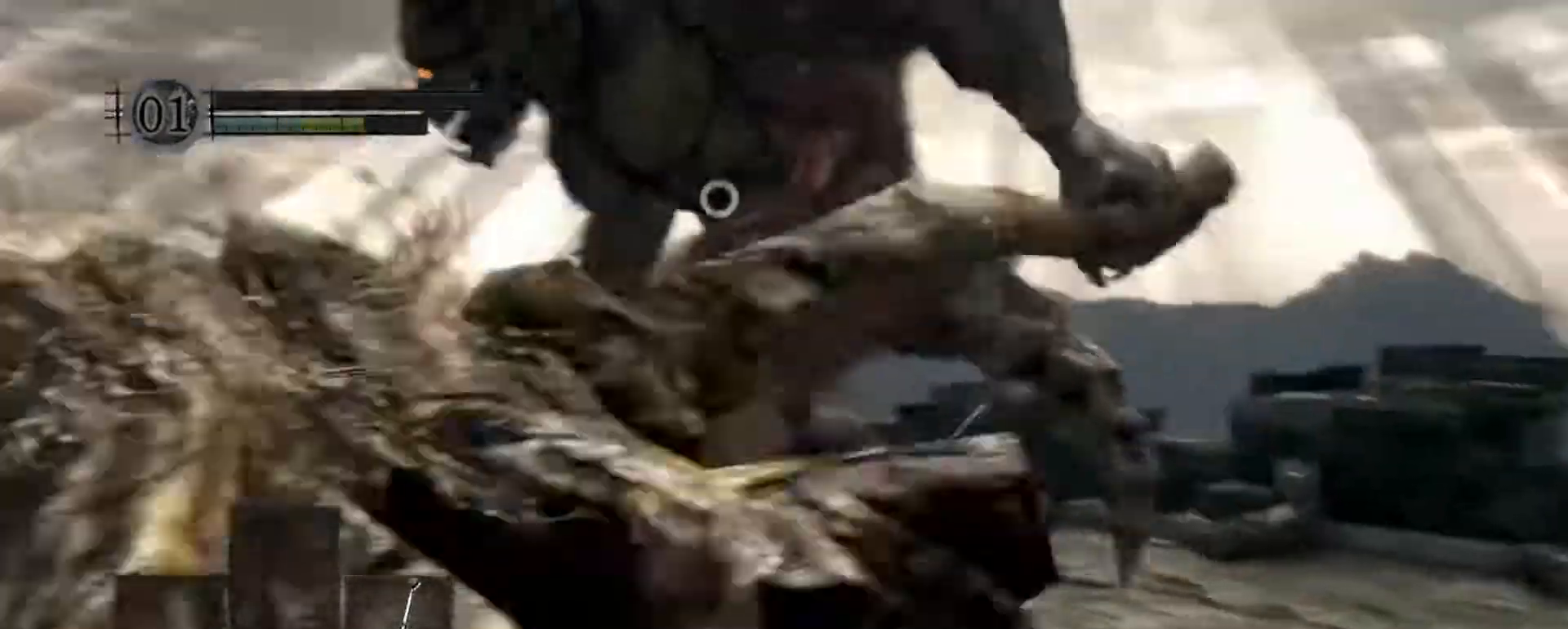
{"keys": ["w"], "mouse": [], "events": [[83, "mouse_left", "down"], [233, "mouse_left", "up"]]}
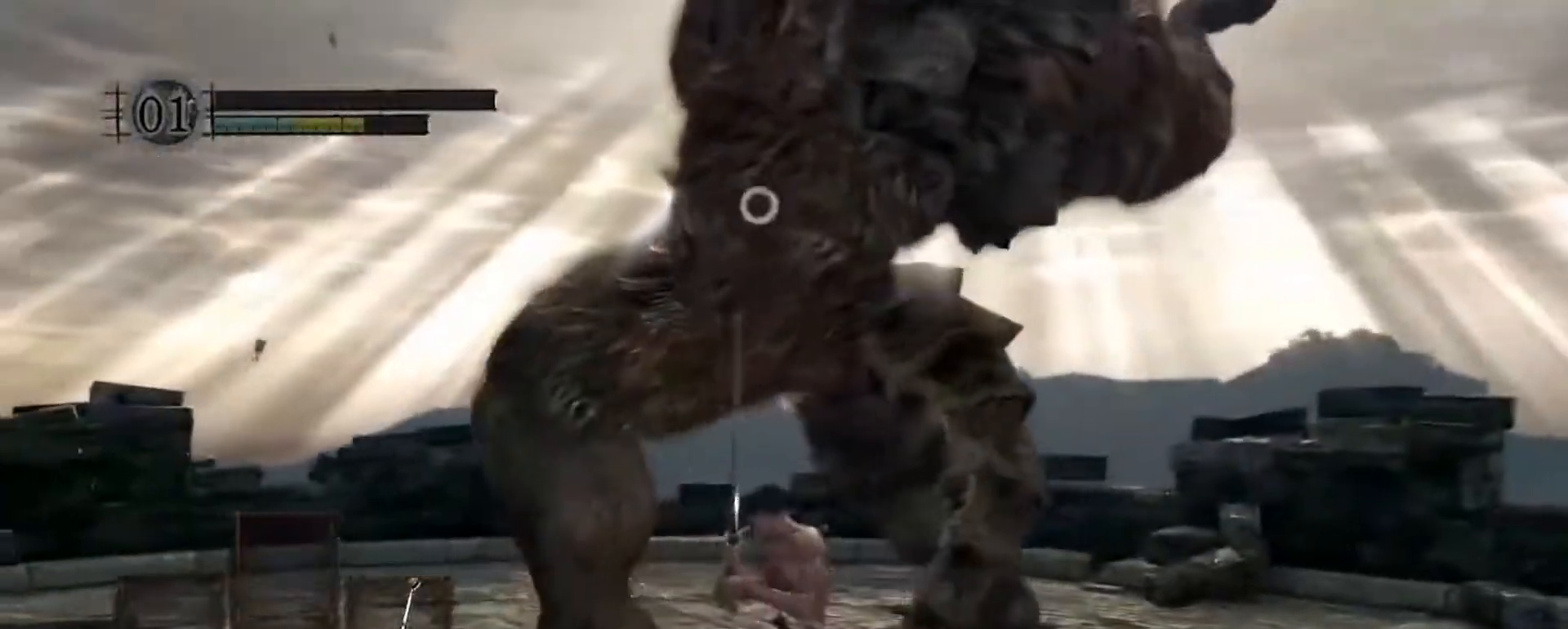
{"keys": ["a"], "mouse": [], "events": [[250, "a", "down"], [483, "w", "up"]]}
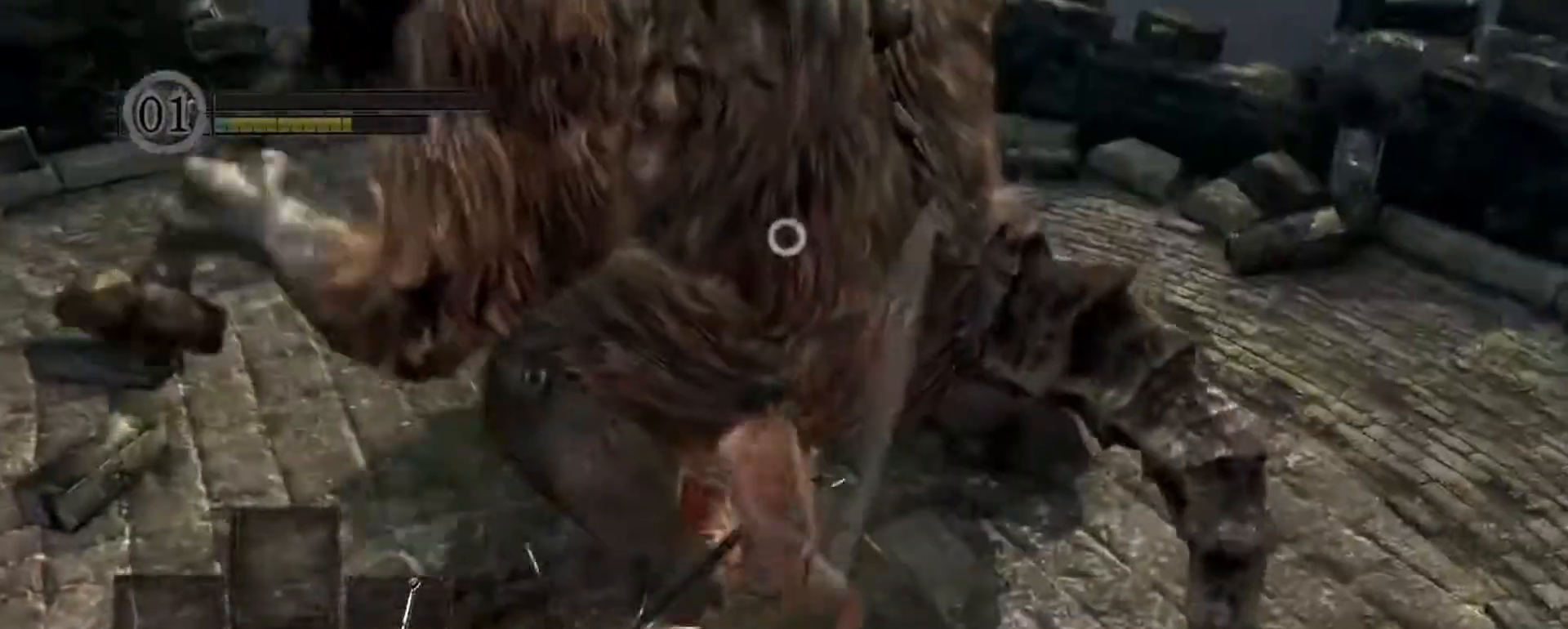
{"keys": ["a", "s"], "mouse": [], "events": [[217, "s", "down"]]}
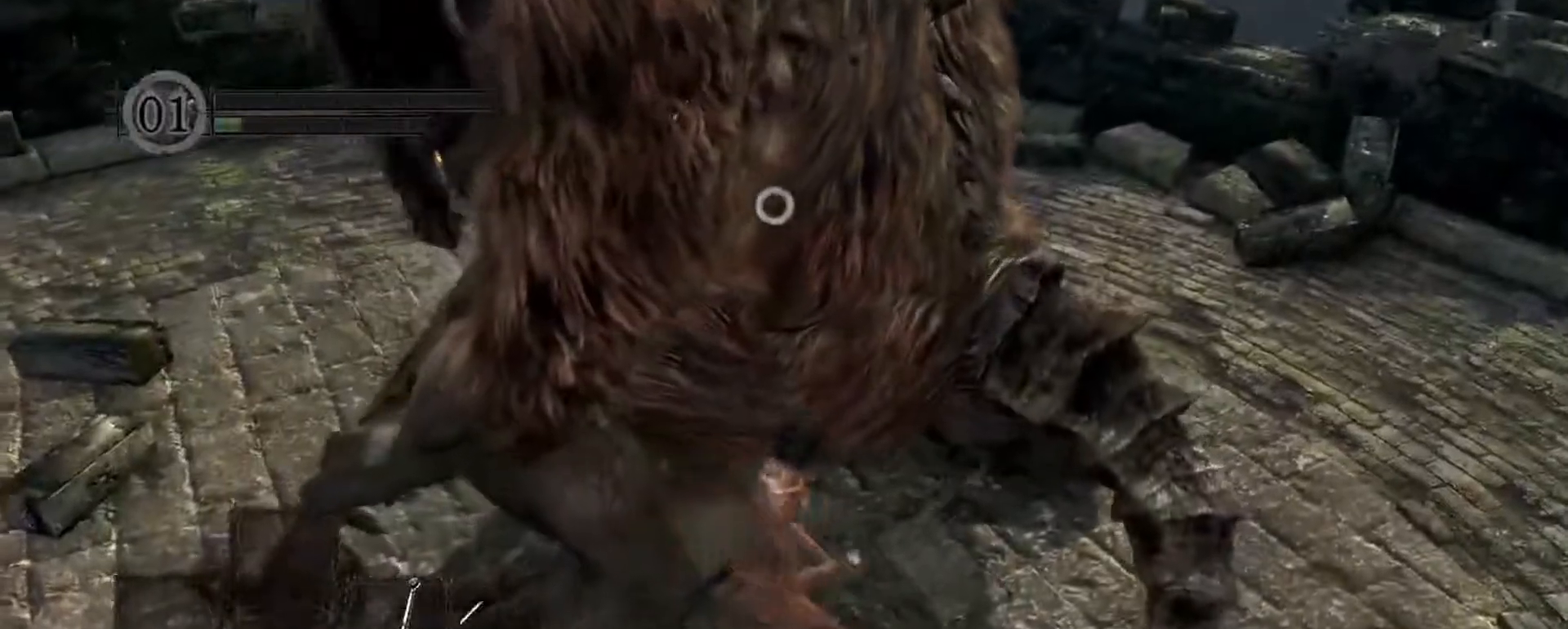
{"keys": ["a", "s"], "mouse": [], "events": []}